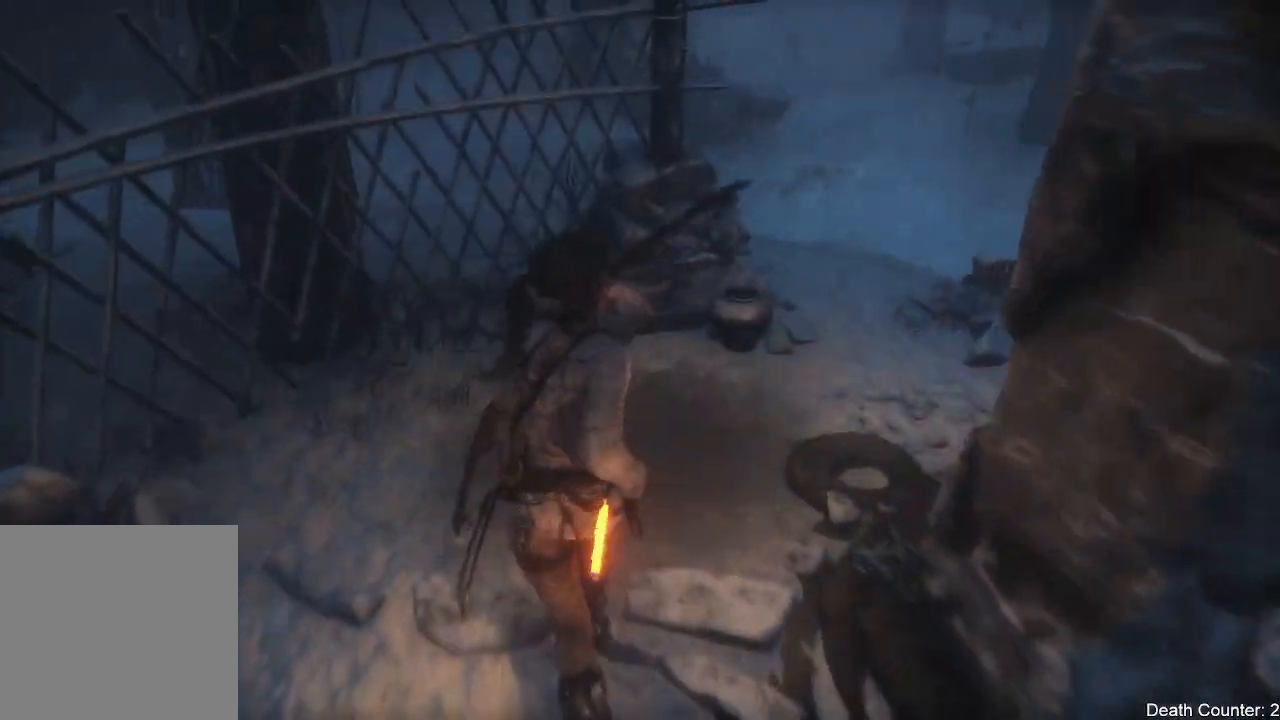
Gameplay with a controller (Xbox layout); each line is a JSON object with the inputs held at the frame after it. "events" lists button and stick changes between this image and that frame as [ms after this image, input, new state], when the widget could be followed in between. Not read: B.
{"buttons": [], "left_stick": "right", "right_stick": "right", "events": [[100, "left_stick", "center"], [100, "right_stick", "right"], [400, "left_stick", "right"]]}
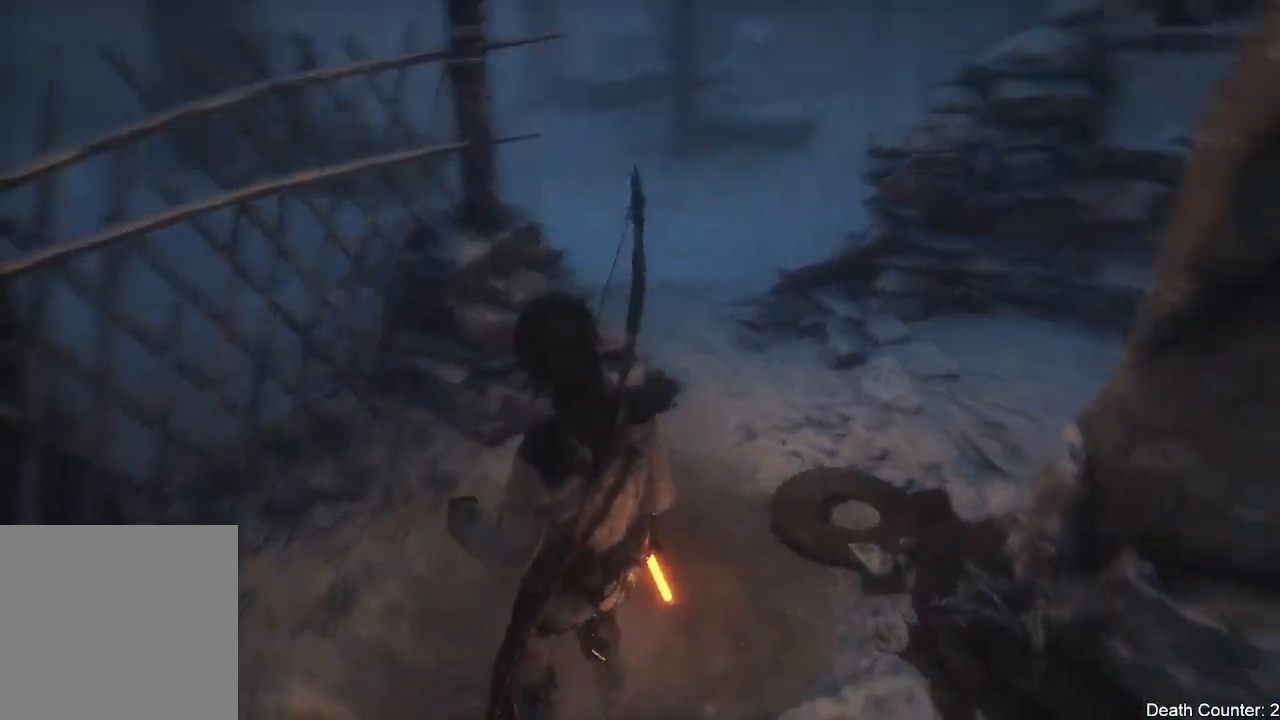
{"buttons": [], "left_stick": "up-right", "right_stick": "up-right", "events": [[333, "left_stick", "up-right"], [400, "right_stick", "up-right"]]}
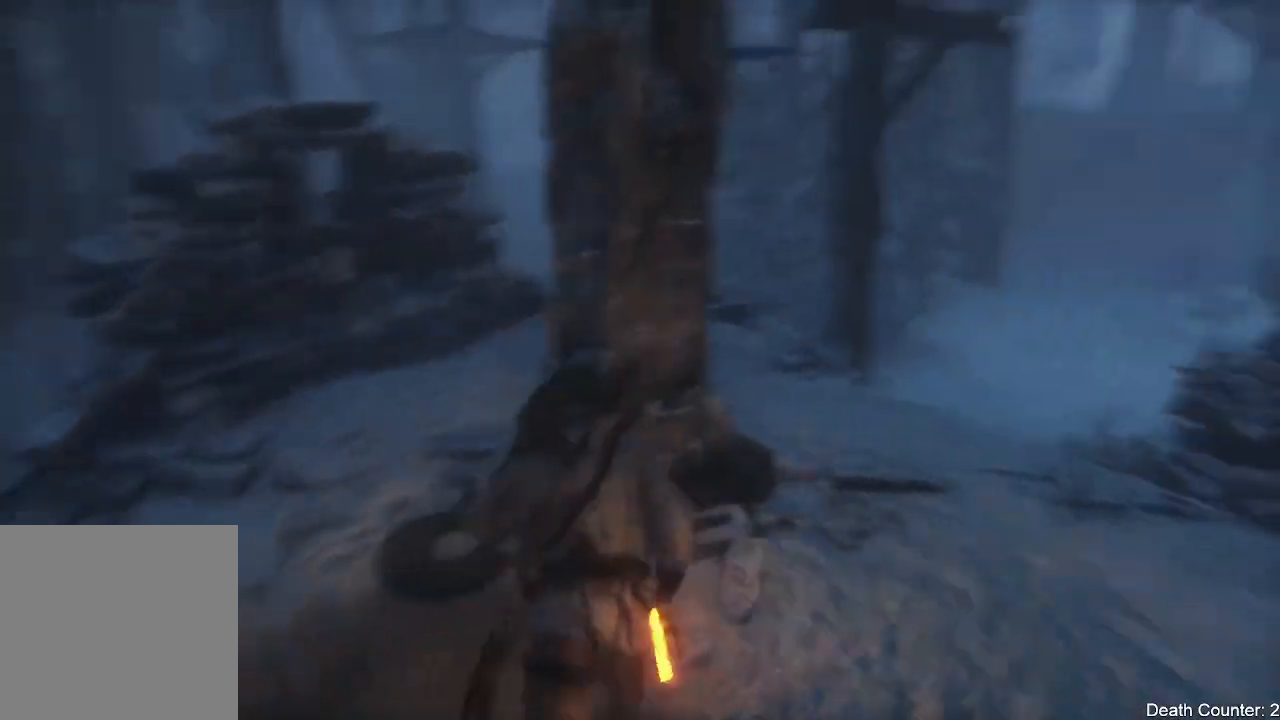
{"buttons": ["L3"], "left_stick": "up", "right_stick": "center", "events": [[67, "L3", "down"], [150, "left_stick", "up"], [183, "right_stick", "down-right"], [333, "right_stick", "center"]]}
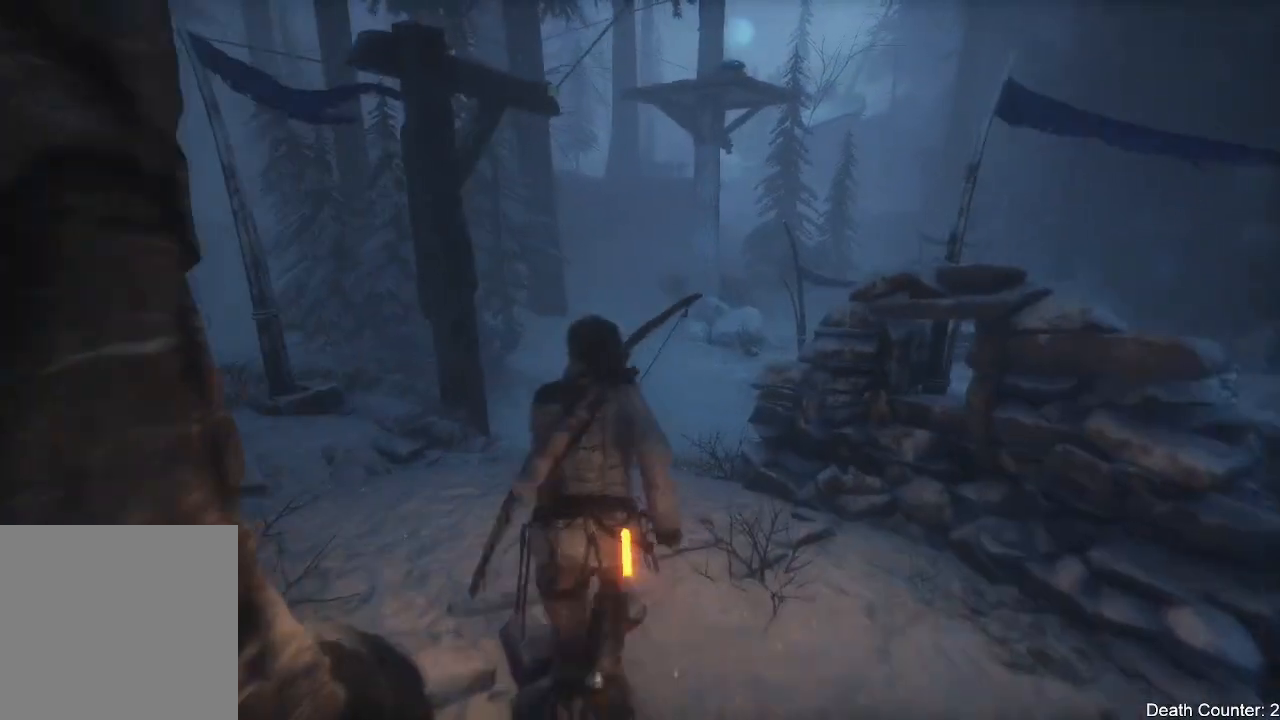
{"buttons": ["R3"], "left_stick": "up", "right_stick": "right", "events": [[83, "L3", "up"], [200, "right_stick", "right"], [450, "R3", "down"]]}
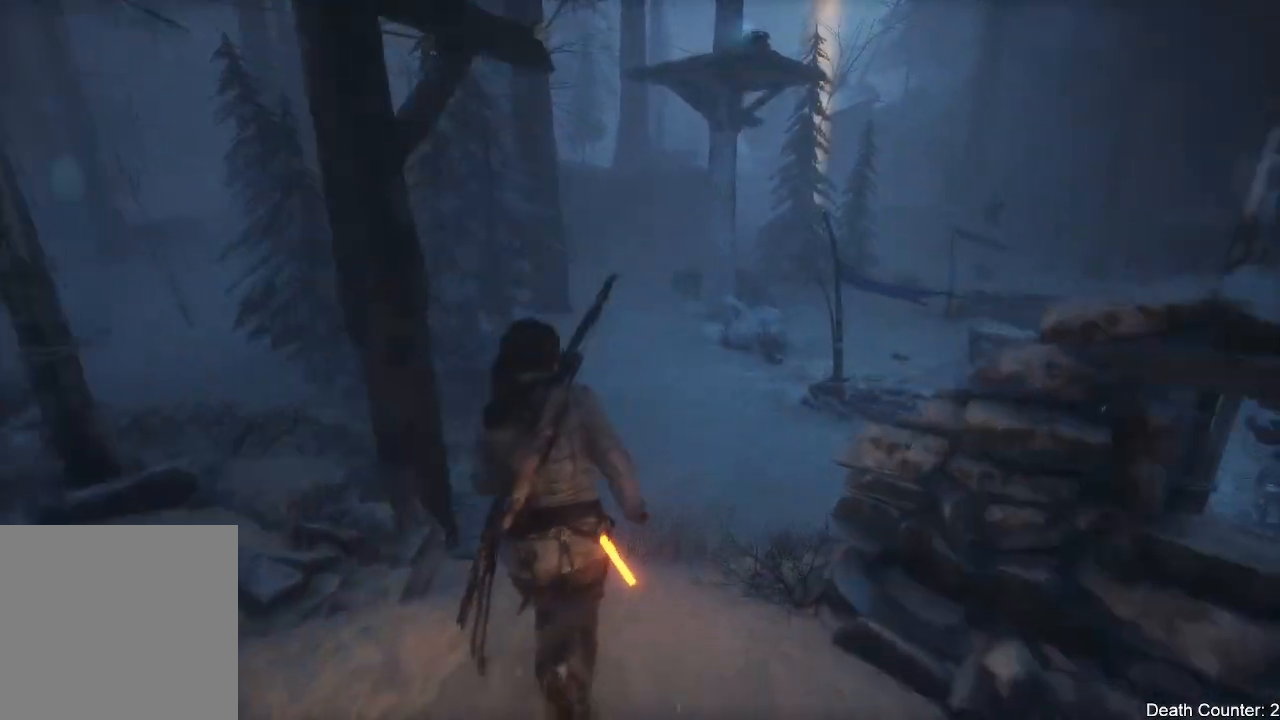
{"buttons": [], "left_stick": "up", "right_stick": "center", "events": [[67, "right_stick", "up-right"], [117, "R3", "up"], [383, "right_stick", "center"]]}
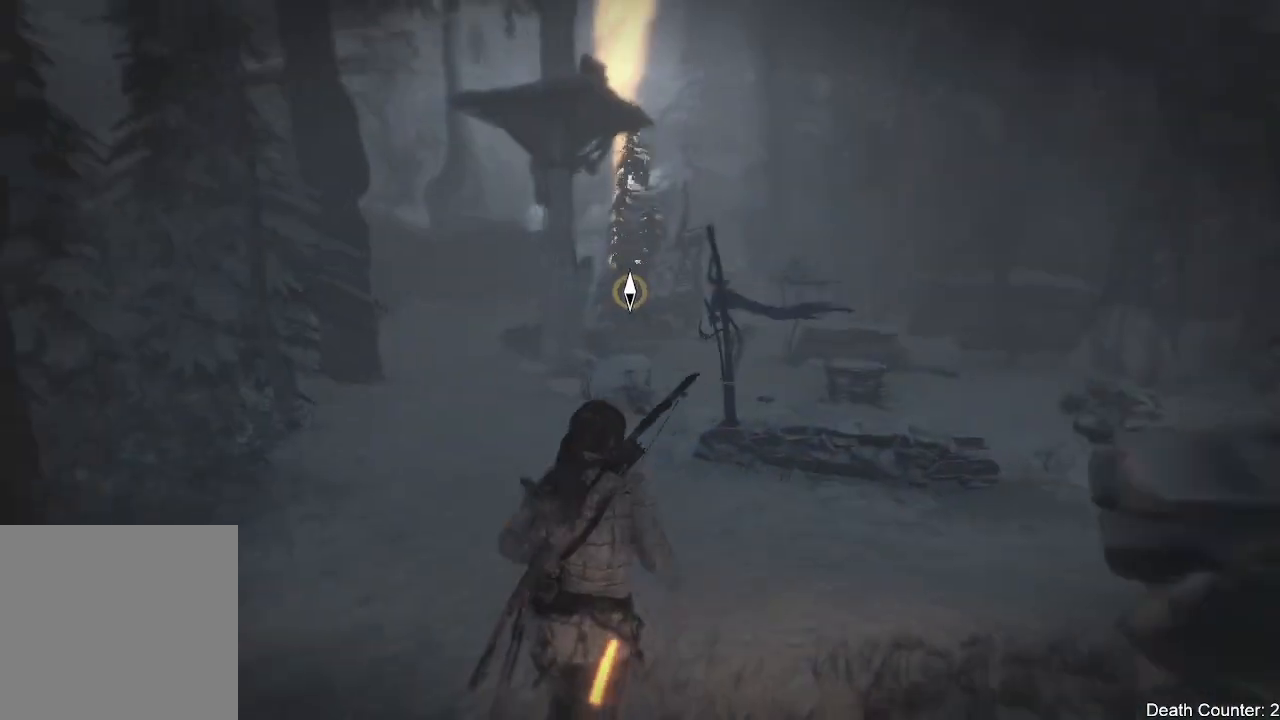
{"buttons": [], "left_stick": "up", "right_stick": "center", "events": []}
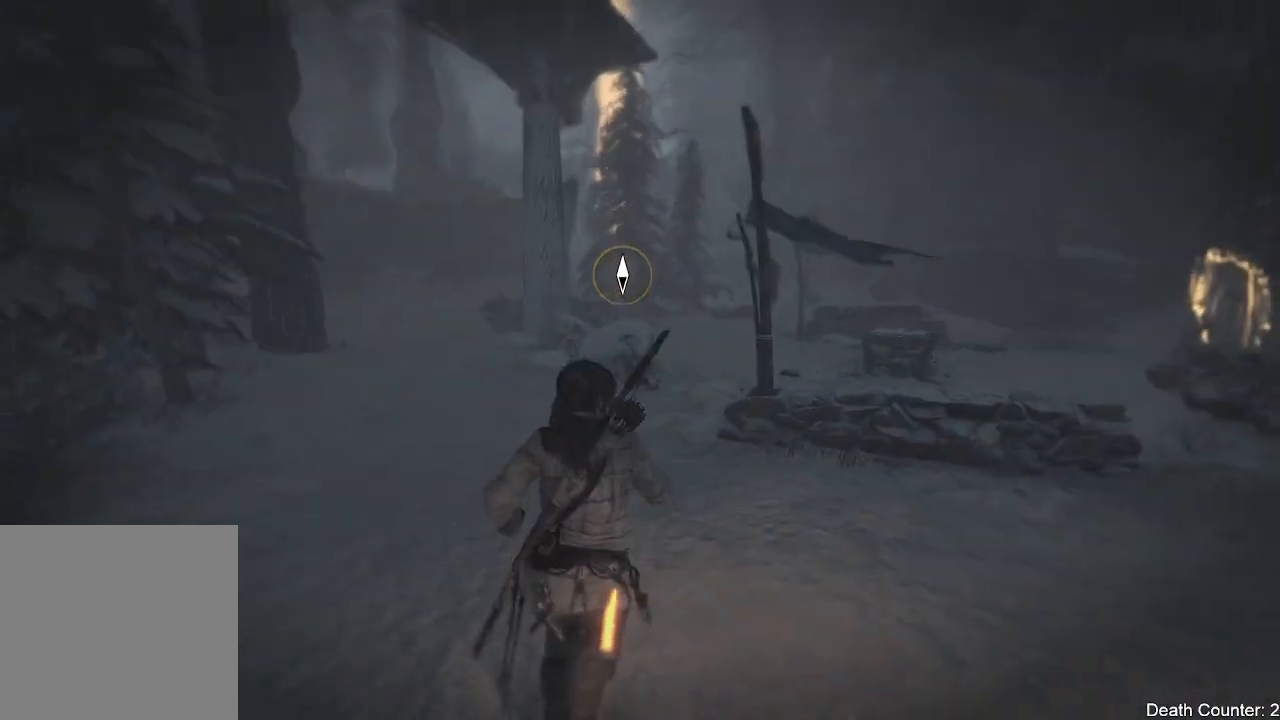
{"buttons": [], "left_stick": "up", "right_stick": "center", "events": [[150, "right_stick", "up-right"], [367, "right_stick", "center"]]}
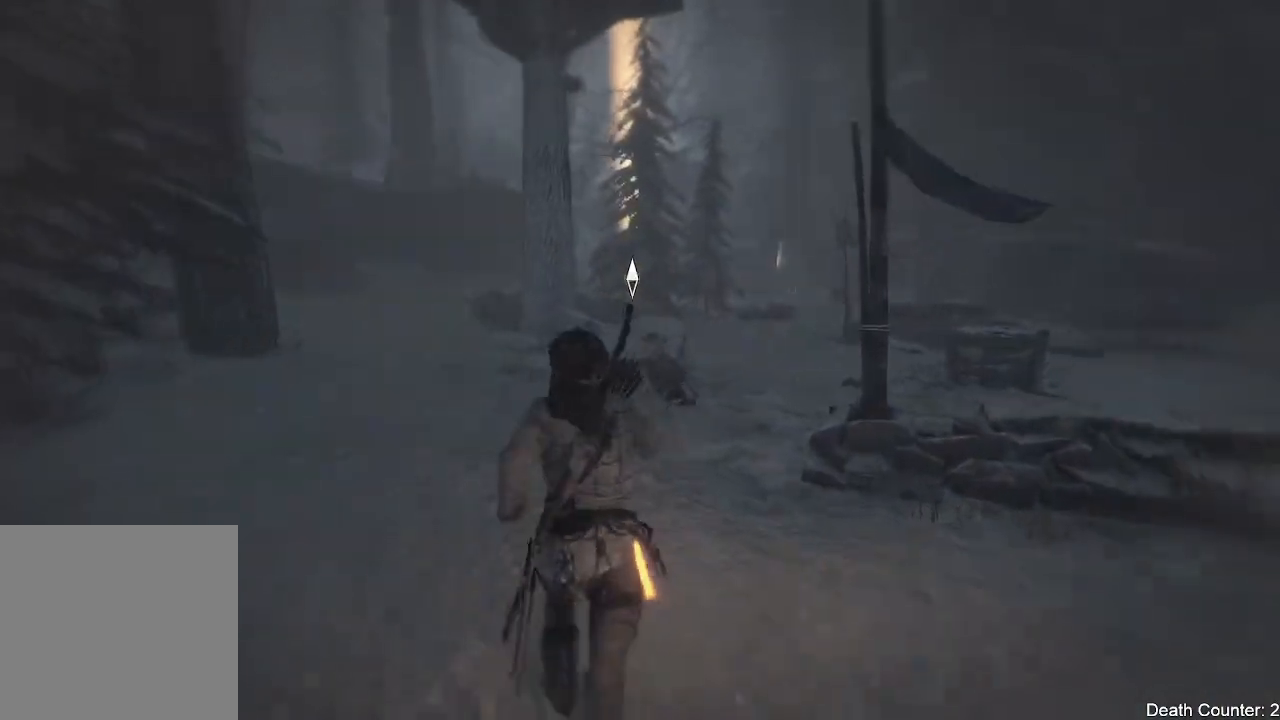
{"buttons": [], "left_stick": "up", "right_stick": "center", "events": []}
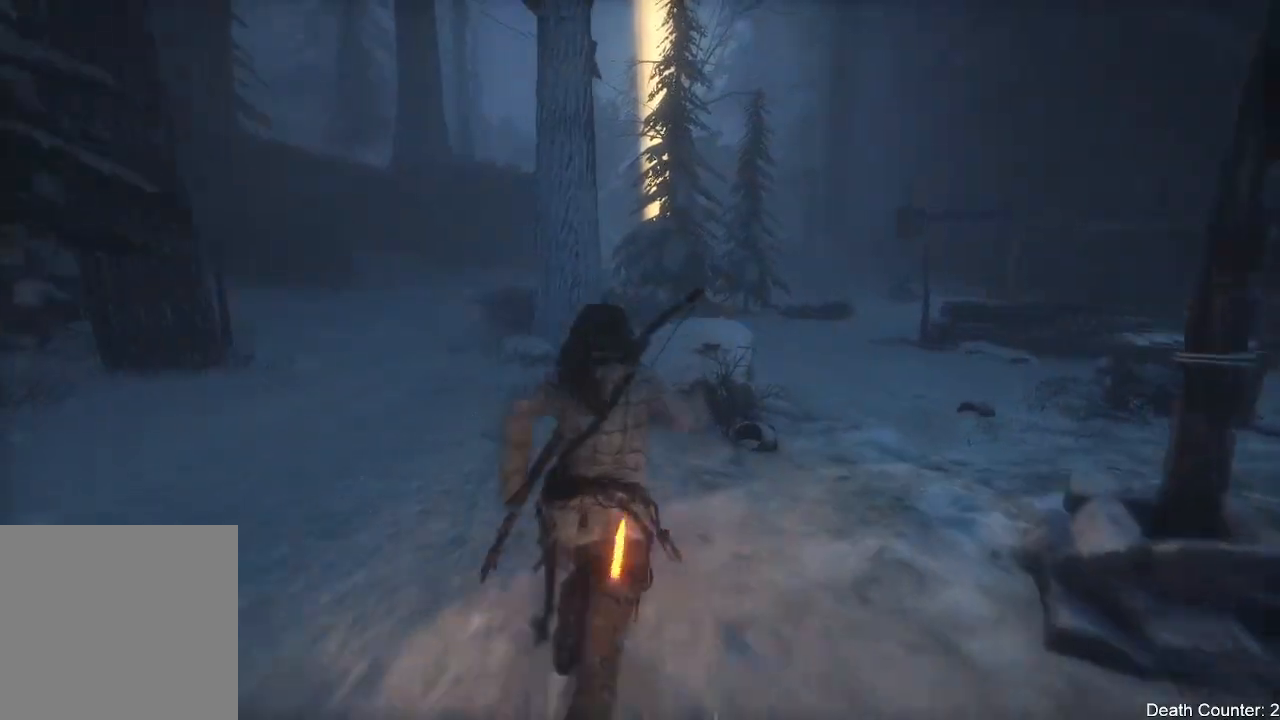
{"buttons": [], "left_stick": "up", "right_stick": "center", "events": [[133, "A", "down"], [350, "A", "up"]]}
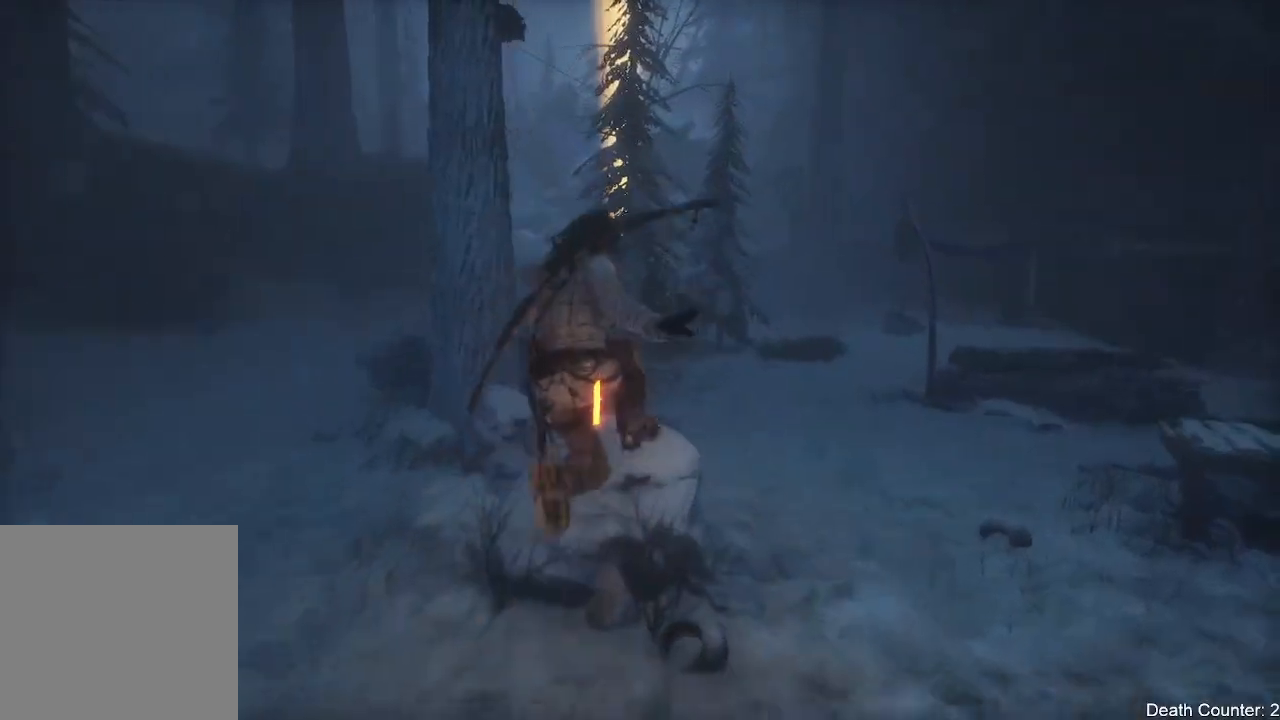
{"buttons": [], "left_stick": "up", "right_stick": "center", "events": []}
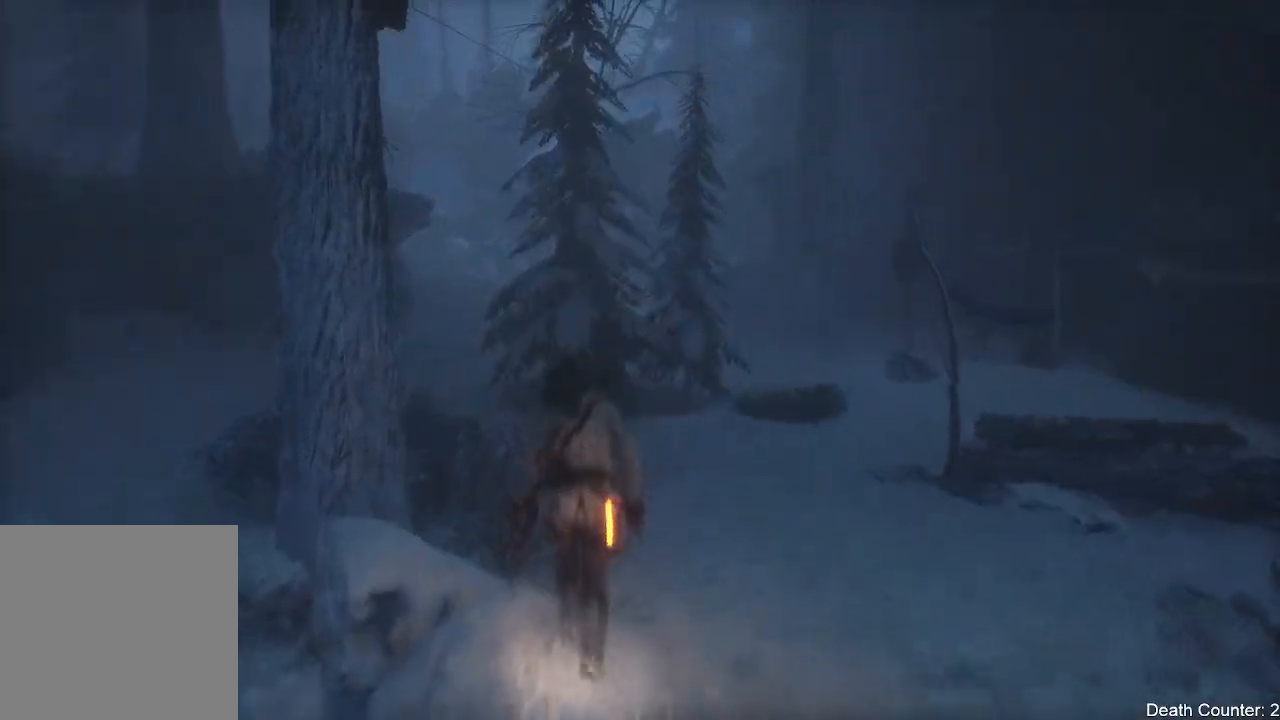
{"buttons": [], "left_stick": "up", "right_stick": "up-left", "events": [[33, "A", "down"], [217, "A", "up"], [433, "right_stick", "left"], [500, "right_stick", "up-left"]]}
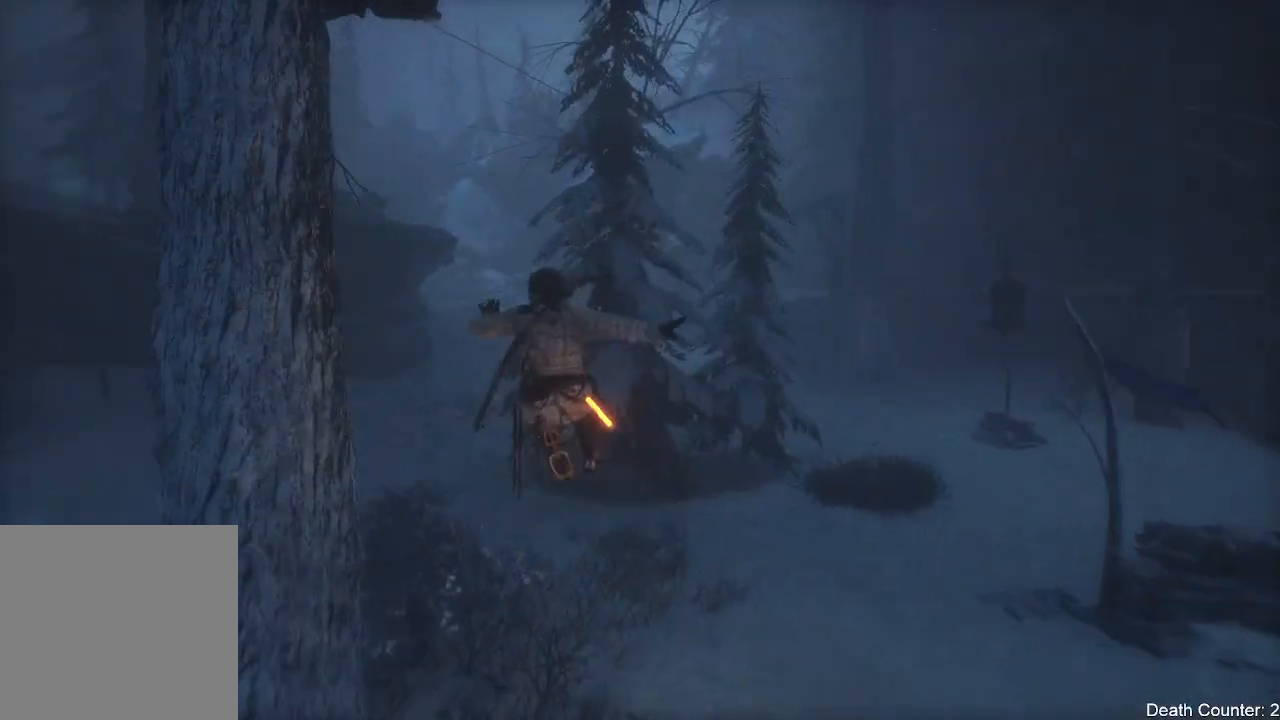
{"buttons": [], "left_stick": "up", "right_stick": "center", "events": [[150, "right_stick", "center"]]}
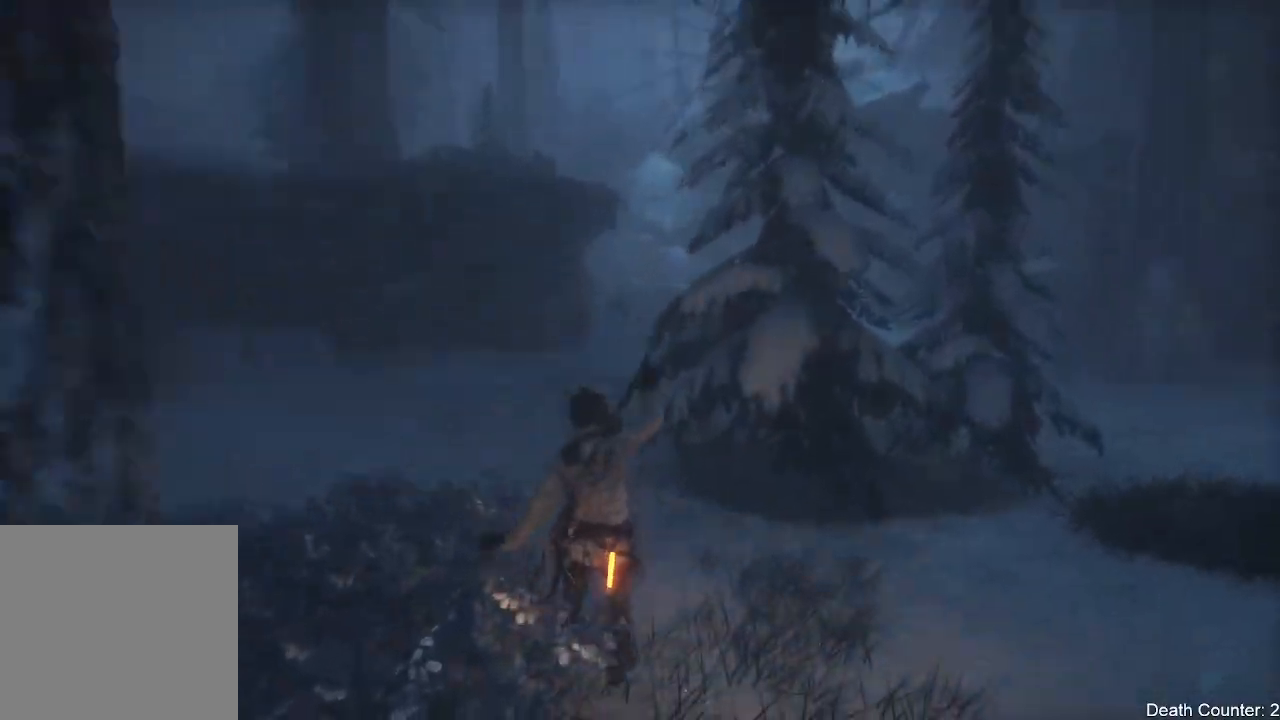
{"buttons": [], "left_stick": "up", "right_stick": "center", "events": [[100, "A", "down"], [317, "A", "up"]]}